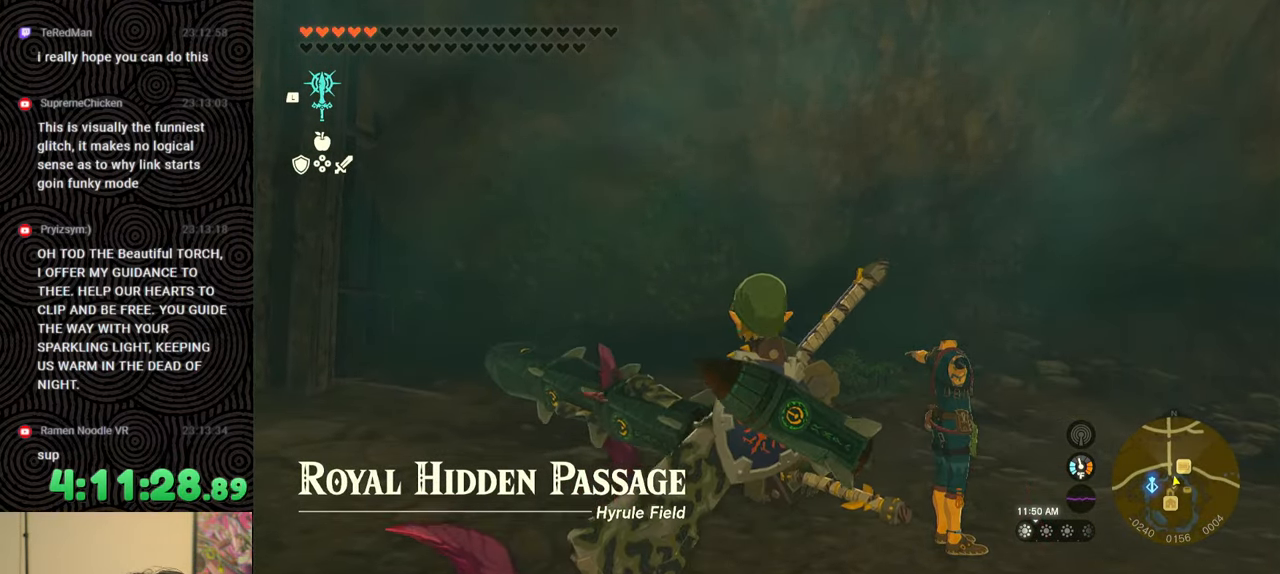
Gameplay with a controller (Nintendo layout); each line is a JSON object with the inputs held at the frame after it. "events" lists button and stick changes between this image and that frame as [ms after this image, input, new state], when the widget could be followed in between. Not read: L3 R3.
{"buttons": ["DPAD_LEFT"], "left_stick": "center", "right_stick": "center", "events": [[150, "DPAD_LEFT", "down"]]}
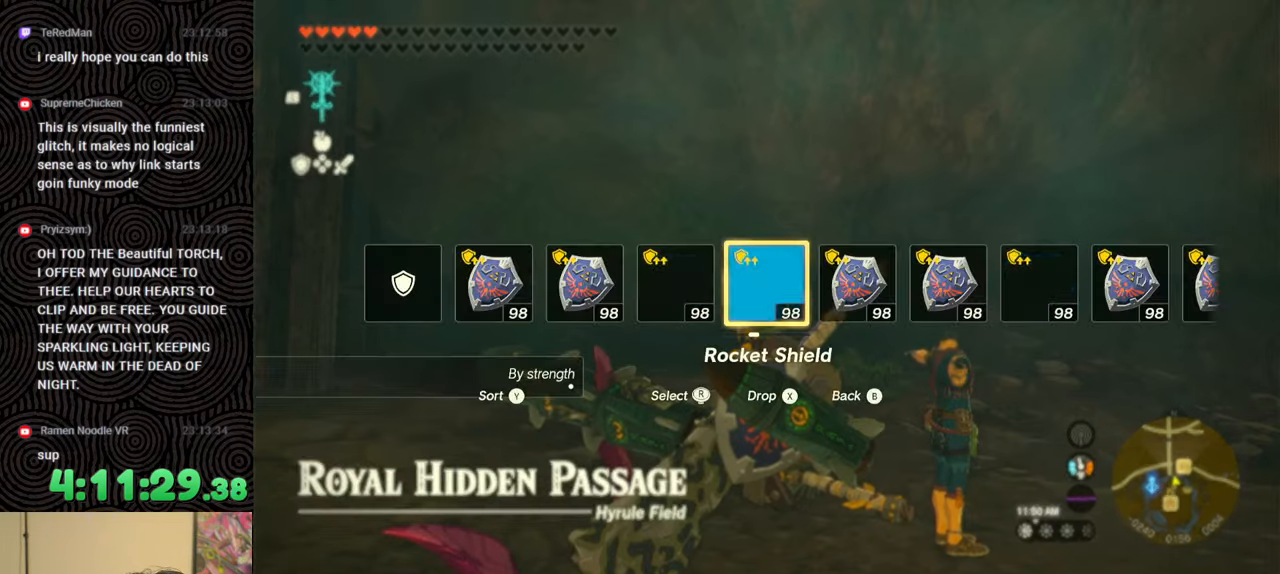
{"buttons": ["DPAD_LEFT"], "left_stick": "center", "right_stick": "center", "events": [[350, "right_stick", "left"], [483, "right_stick", "center"]]}
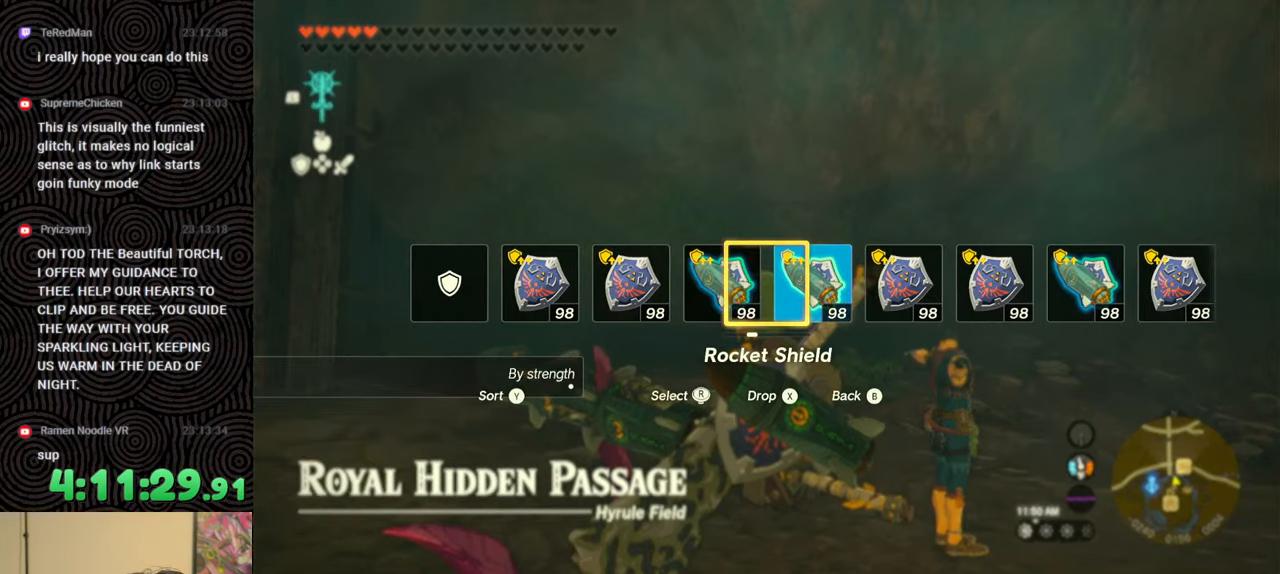
{"buttons": ["DPAD_LEFT"], "left_stick": "center", "right_stick": "left", "events": [[83, "right_stick", "left"], [167, "right_stick", "center"], [283, "right_stick", "left"], [333, "right_stick", "center"], [417, "right_stick", "up-left"], [467, "right_stick", "left"]]}
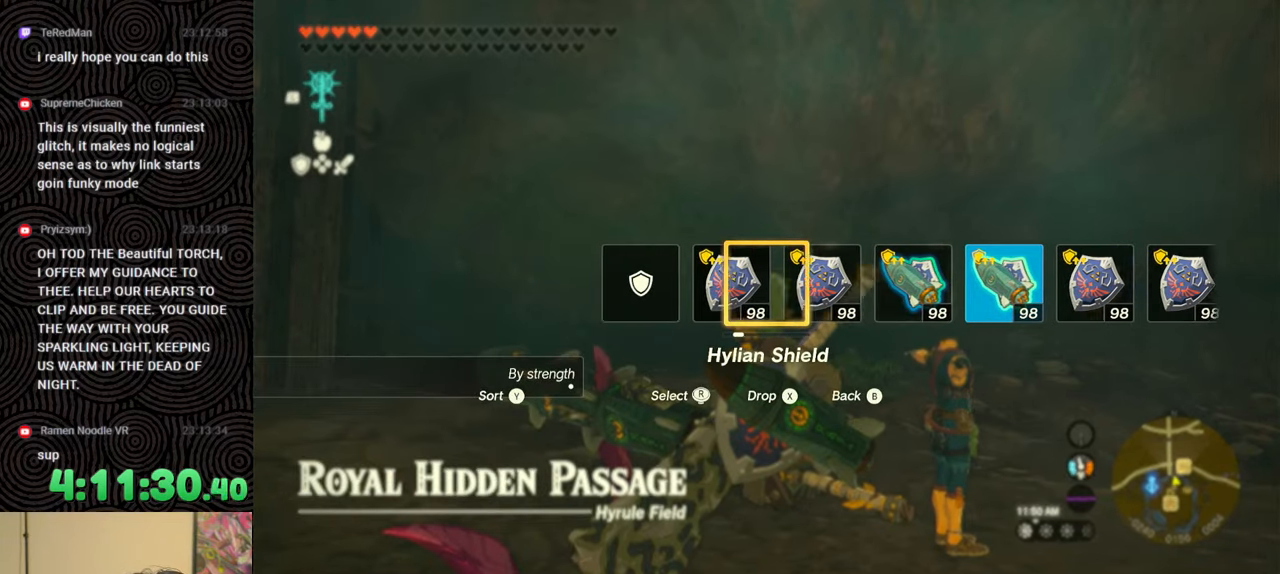
{"buttons": [], "left_stick": "center", "right_stick": "center", "events": [[33, "right_stick", "center"], [167, "DPAD_LEFT", "up"]]}
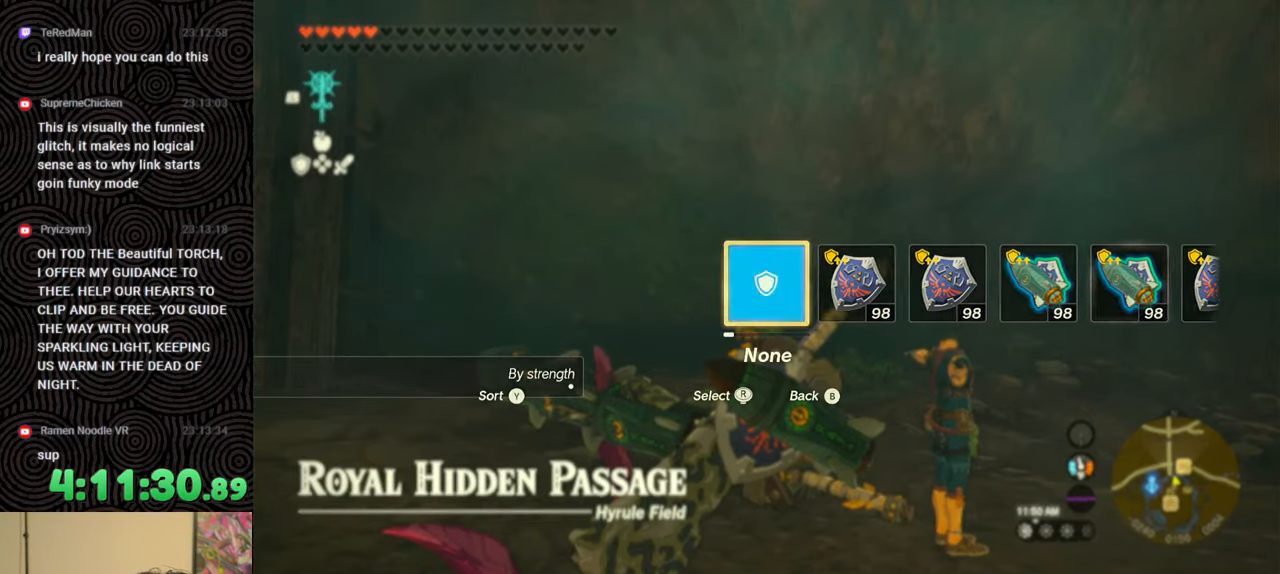
{"buttons": [], "left_stick": "center", "right_stick": "center", "events": [[67, "right_stick", "down-left"], [383, "right_stick", "center"]]}
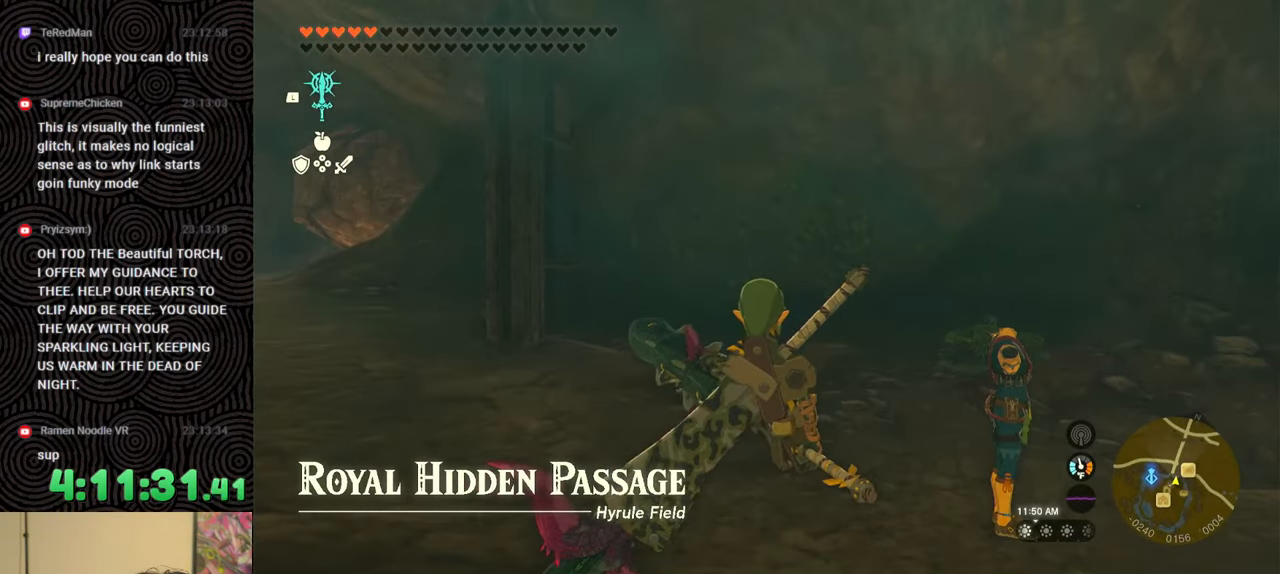
{"buttons": [], "left_stick": "center", "right_stick": "center", "events": [[350, "left_stick", "up"], [483, "left_stick", "center"]]}
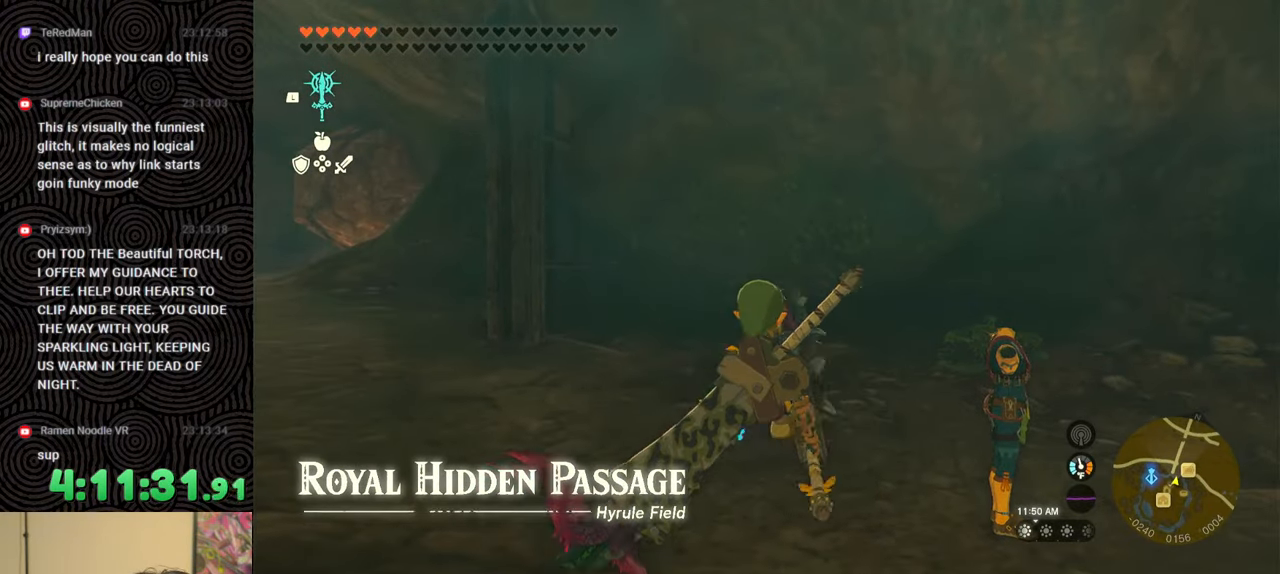
{"buttons": ["DPAD_LEFT"], "left_stick": "center", "right_stick": "right", "events": [[83, "DPAD_LEFT", "down"], [300, "right_stick", "right"], [433, "right_stick", "center"], [500, "right_stick", "right"]]}
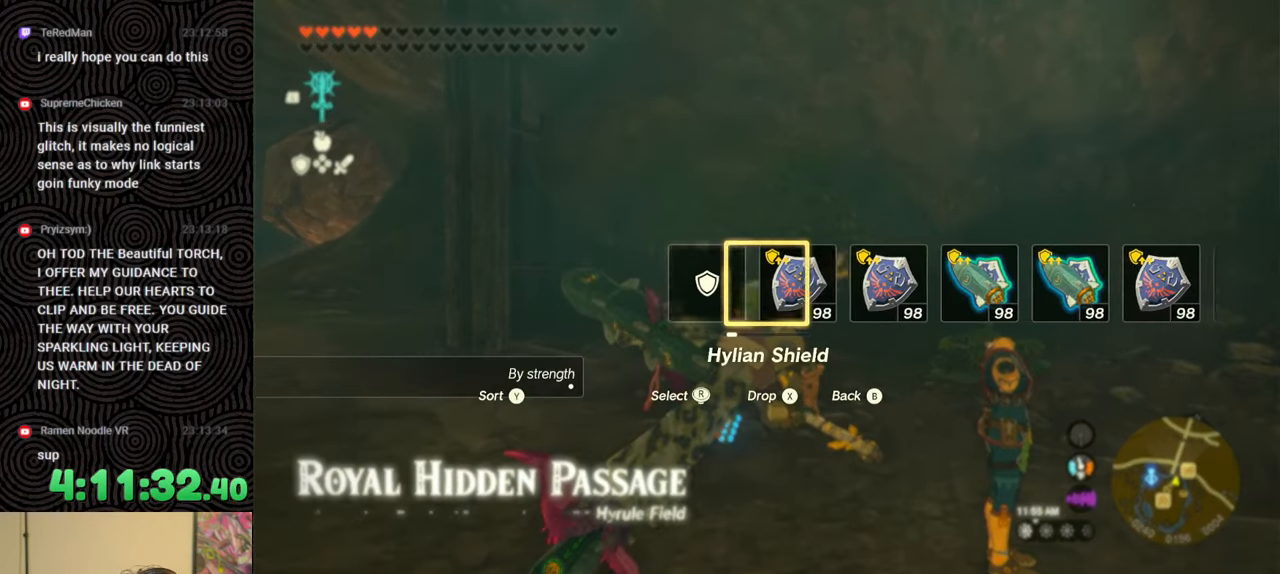
{"buttons": [], "left_stick": "center", "right_stick": "center", "events": [[117, "right_stick", "center"], [400, "DPAD_LEFT", "up"]]}
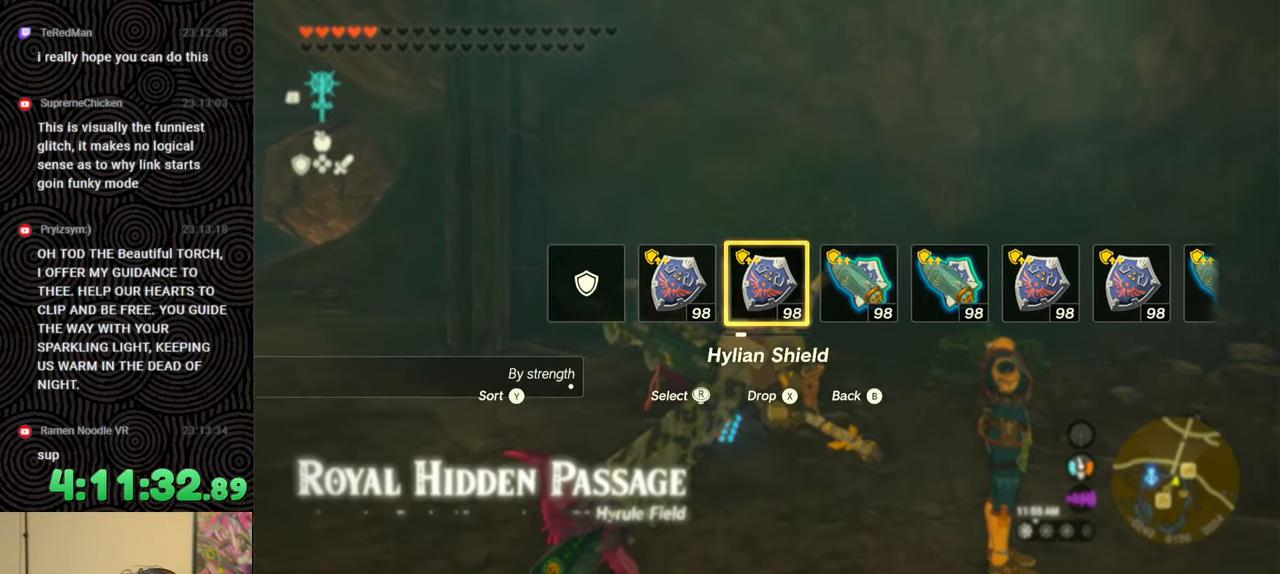
{"buttons": [], "left_stick": "center", "right_stick": "down-right", "events": [[183, "right_stick", "down-right"]]}
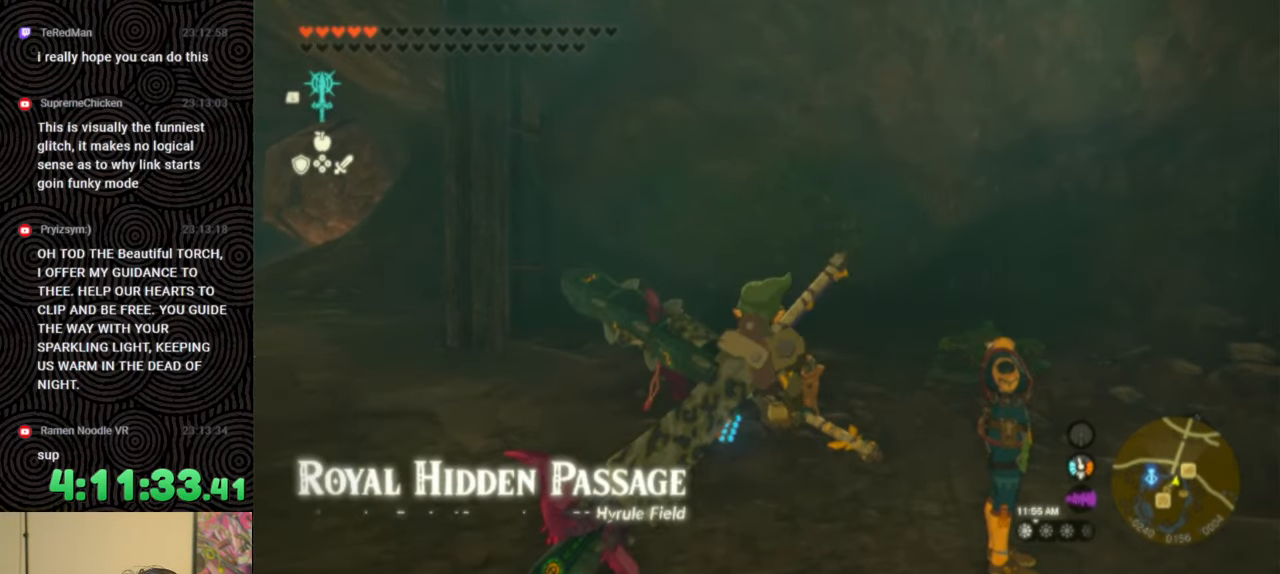
{"buttons": [], "left_stick": "center", "right_stick": "center", "events": [[250, "left_stick", "down"], [400, "left_stick", "center"], [400, "right_stick", "center"]]}
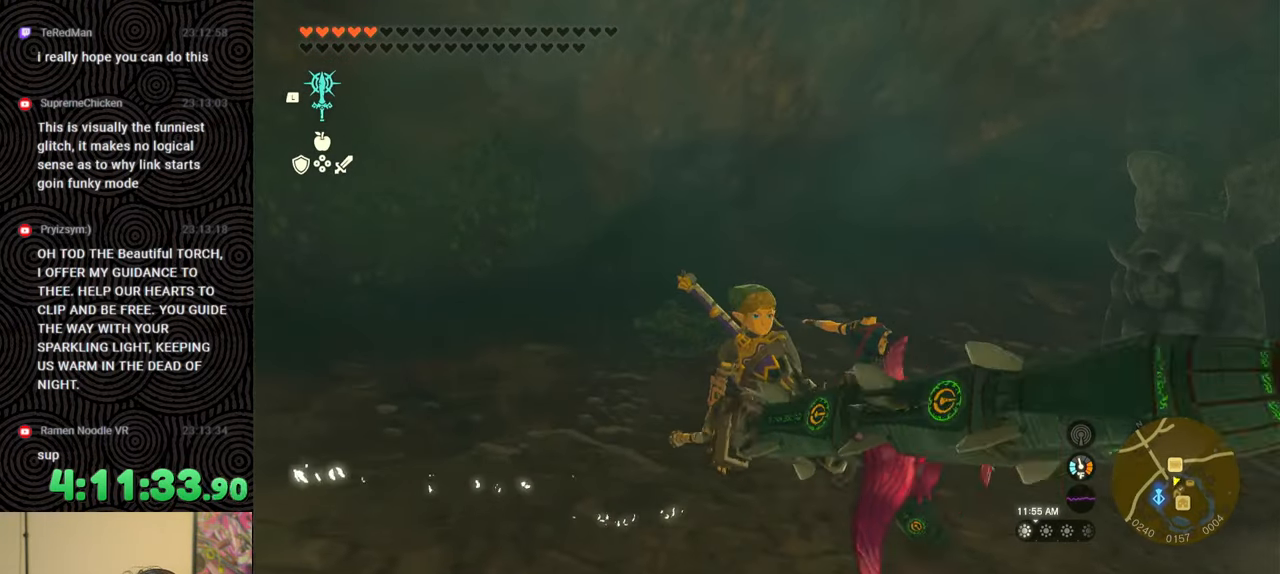
{"buttons": [], "left_stick": "down", "right_stick": "center", "events": [[483, "left_stick", "down"]]}
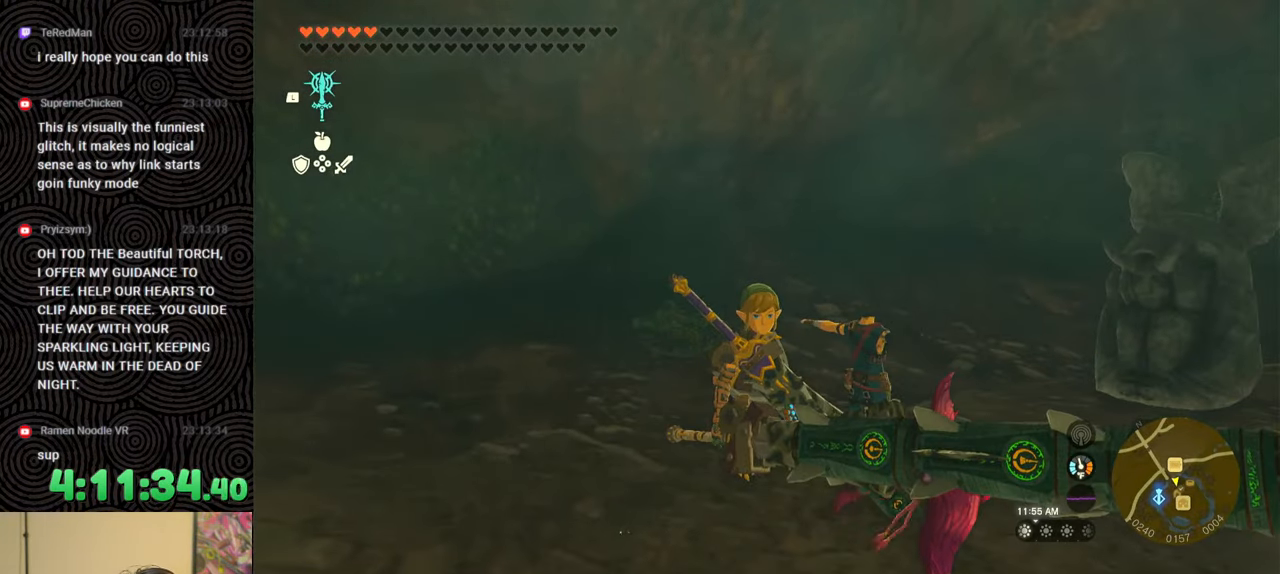
{"buttons": [], "left_stick": "center", "right_stick": "center", "events": [[200, "left_stick", "center"]]}
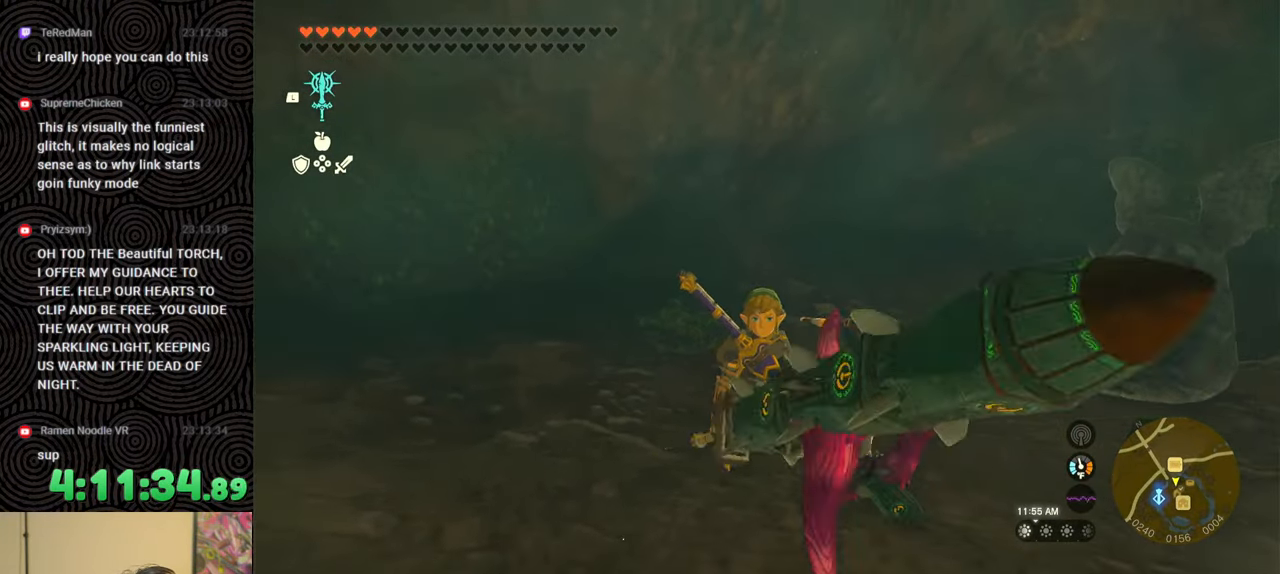
{"buttons": [], "left_stick": "center", "right_stick": "center", "events": []}
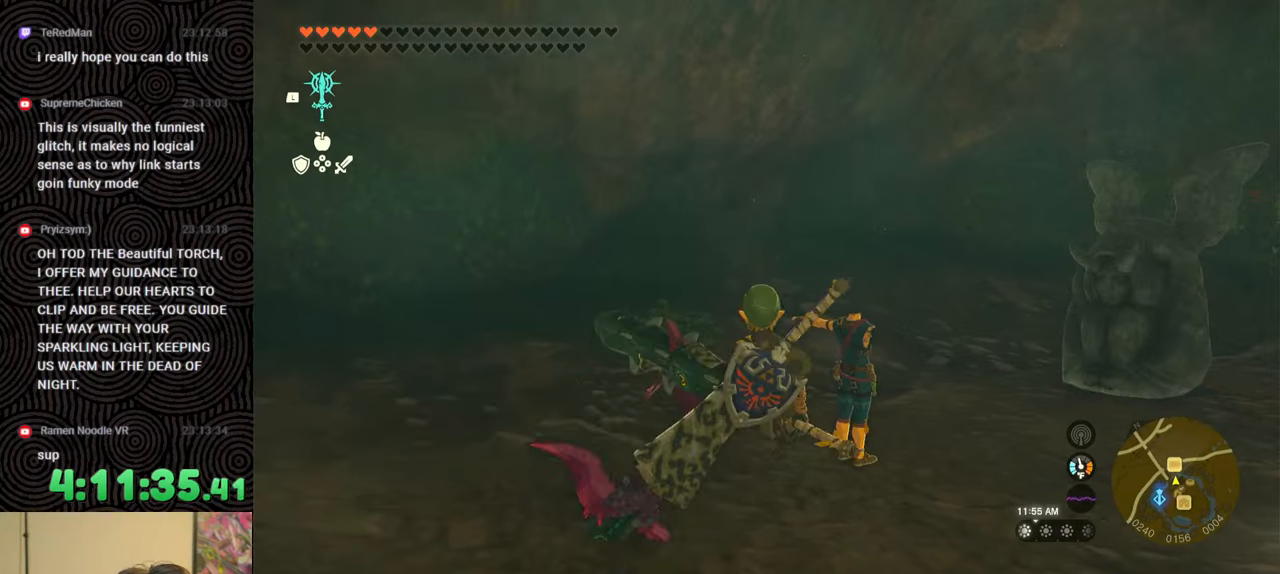
{"buttons": [], "left_stick": "up", "right_stick": "down", "events": [[183, "left_stick", "up"], [250, "right_stick", "down"]]}
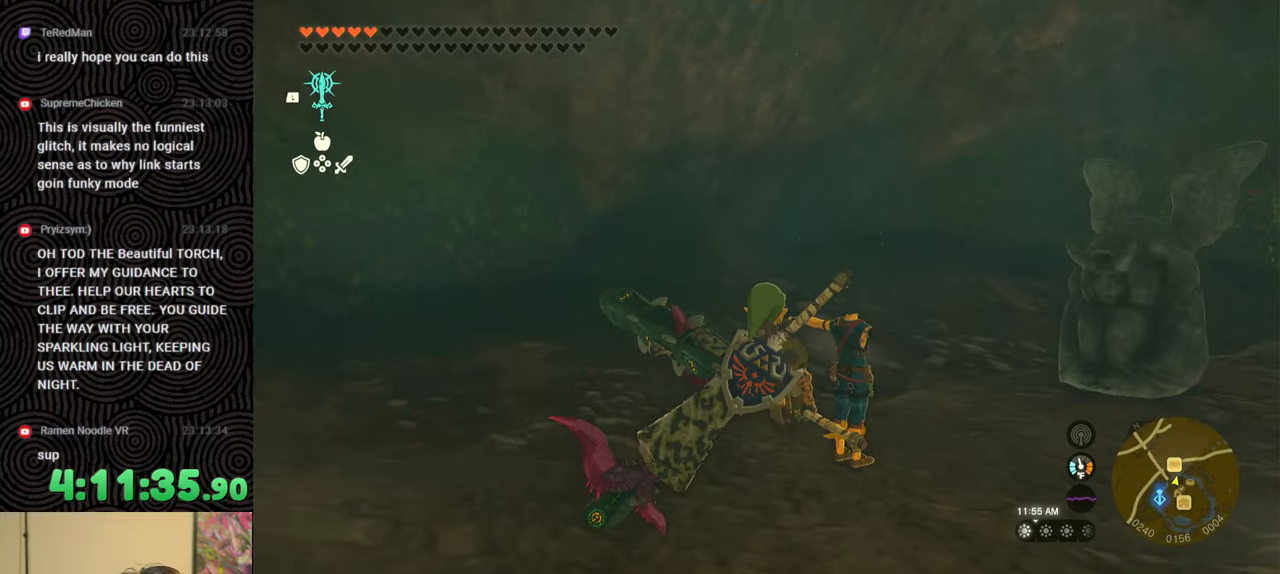
{"buttons": [], "left_stick": "center", "right_stick": "up-left", "events": [[50, "left_stick", "up-right"], [117, "right_stick", "left"], [200, "left_stick", "center"], [483, "right_stick", "up-left"]]}
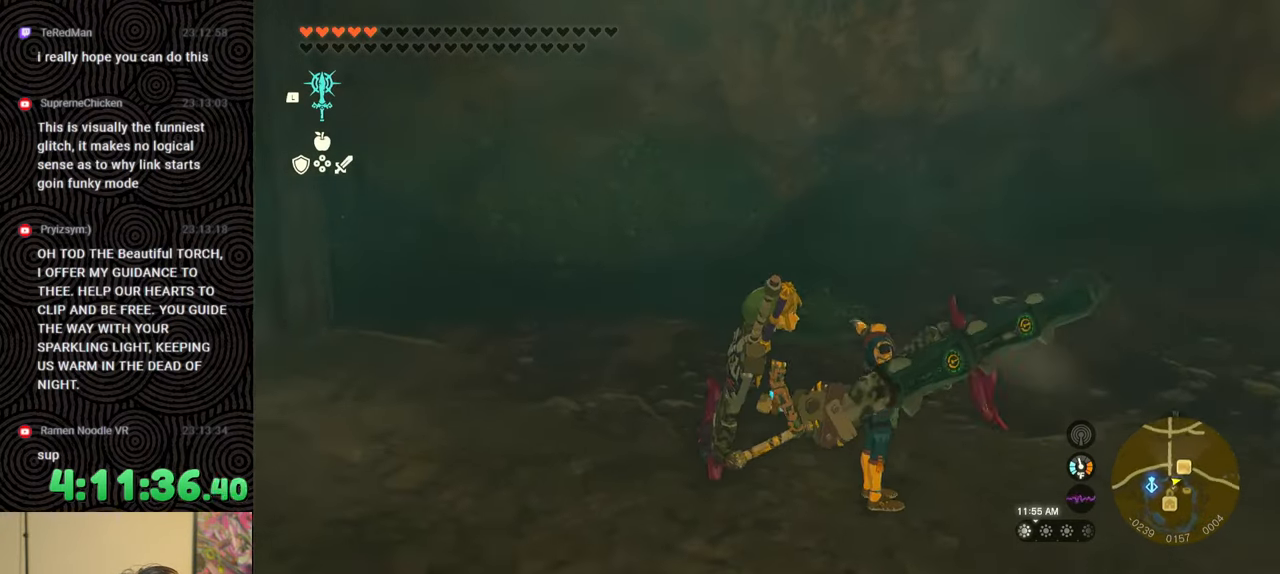
{"buttons": [], "left_stick": "center", "right_stick": "up-left", "events": [[300, "left_stick", "down"], [433, "left_stick", "center"]]}
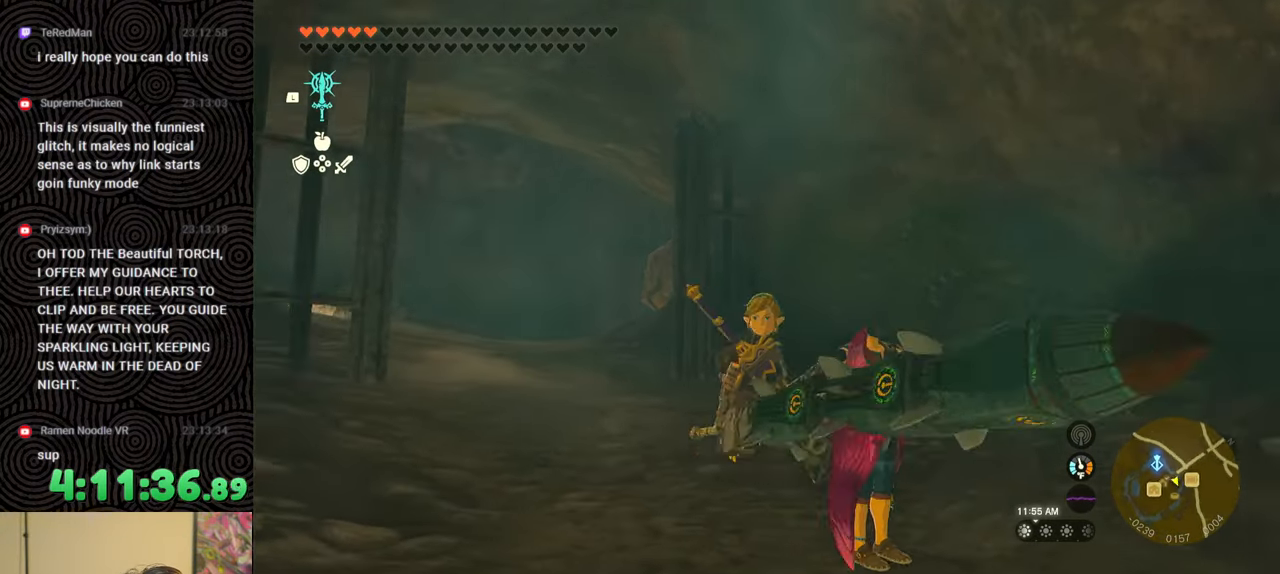
{"buttons": [], "left_stick": "down", "right_stick": "center", "events": [[33, "right_stick", "center"], [233, "left_stick", "down"]]}
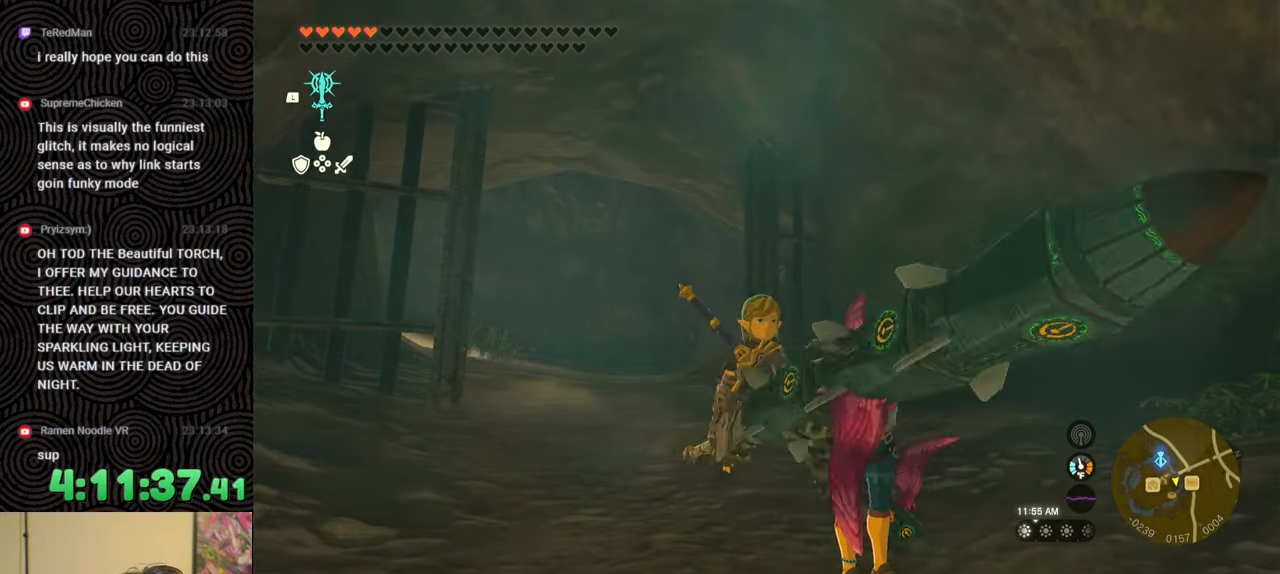
{"buttons": [], "left_stick": "center", "right_stick": "center", "events": [[167, "left_stick", "center"]]}
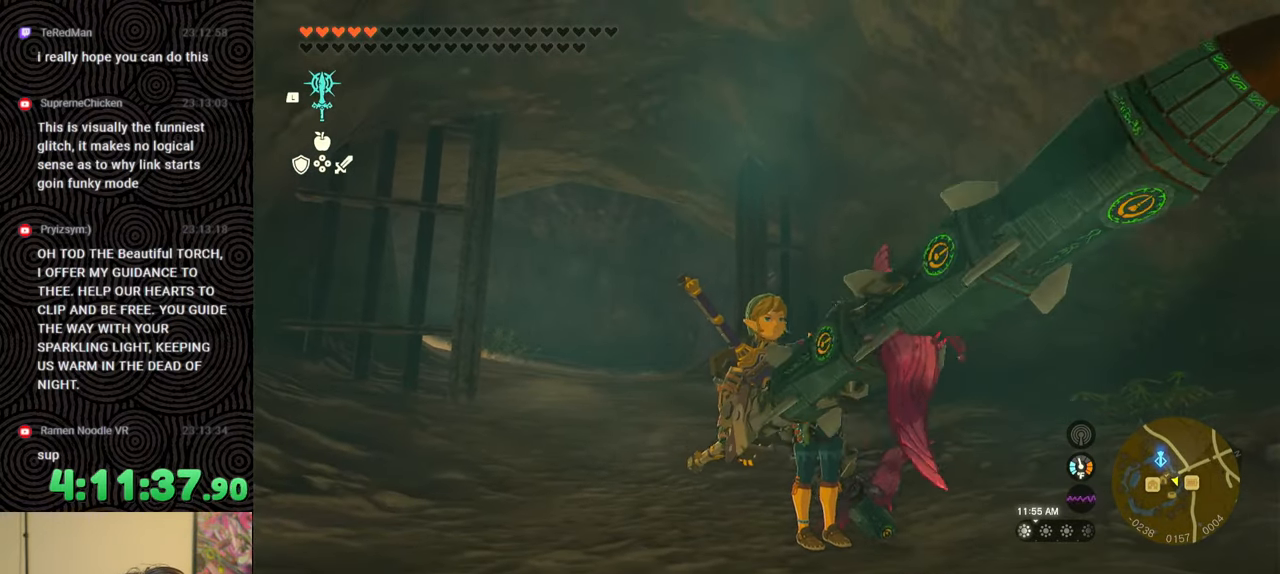
{"buttons": [], "left_stick": "center", "right_stick": "center", "events": []}
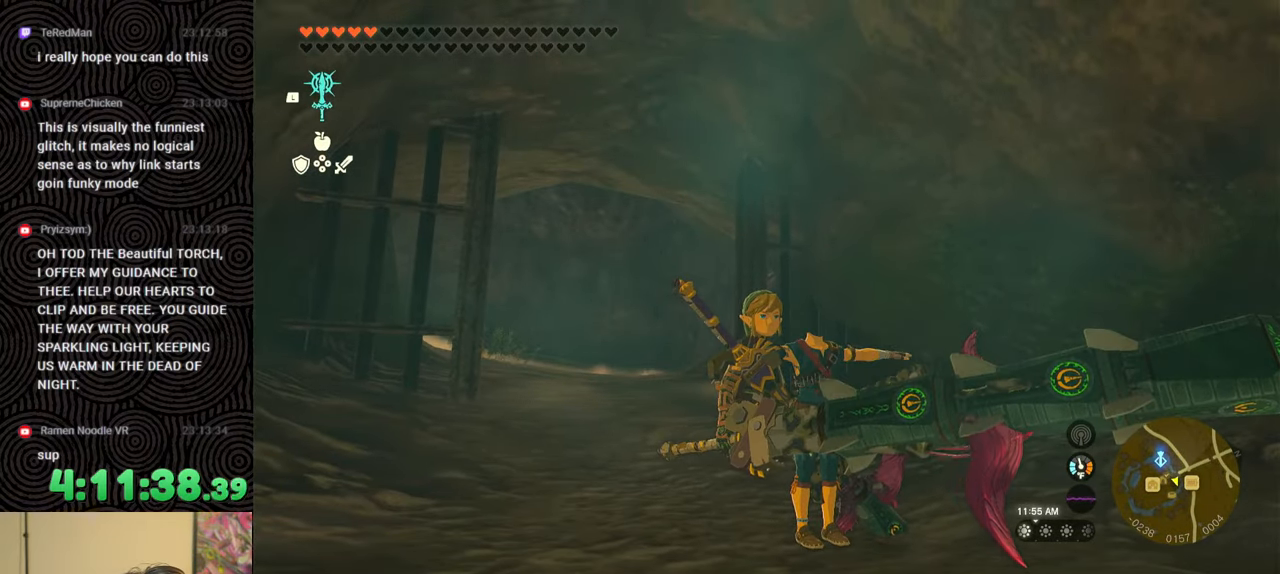
{"buttons": [], "left_stick": "down-right", "right_stick": "up-right", "events": [[183, "right_stick", "right"], [333, "left_stick", "down-right"], [450, "right_stick", "up-right"]]}
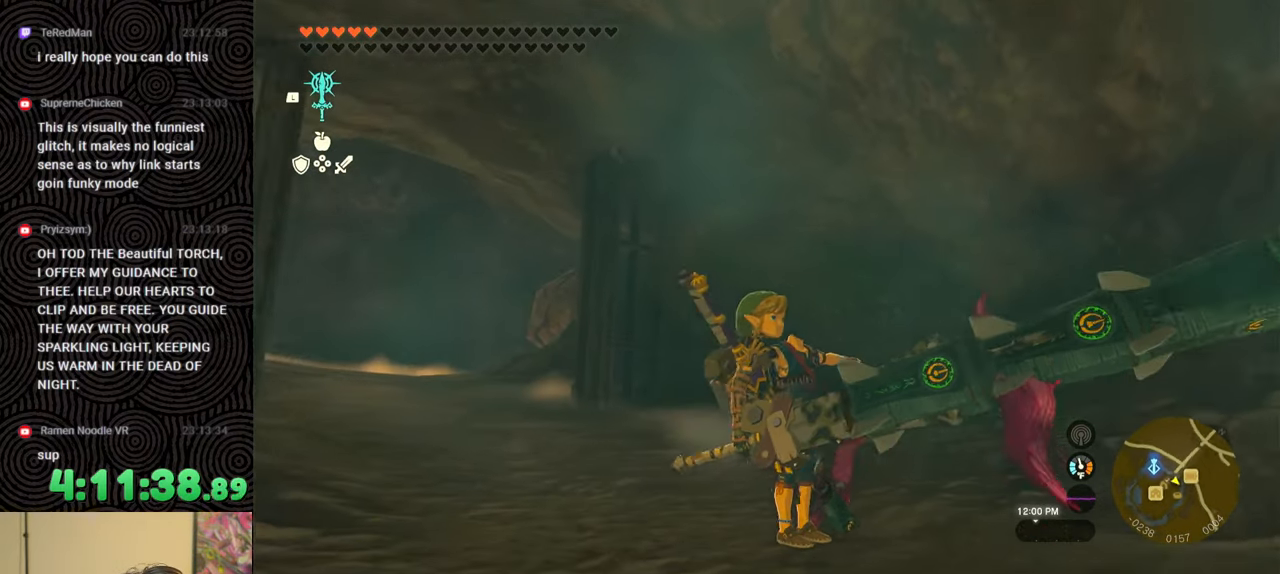
{"buttons": ["L1"], "left_stick": "center", "right_stick": "up", "events": [[50, "left_stick", "center"], [200, "L1", "down"], [267, "right_stick", "center"], [450, "right_stick", "up"]]}
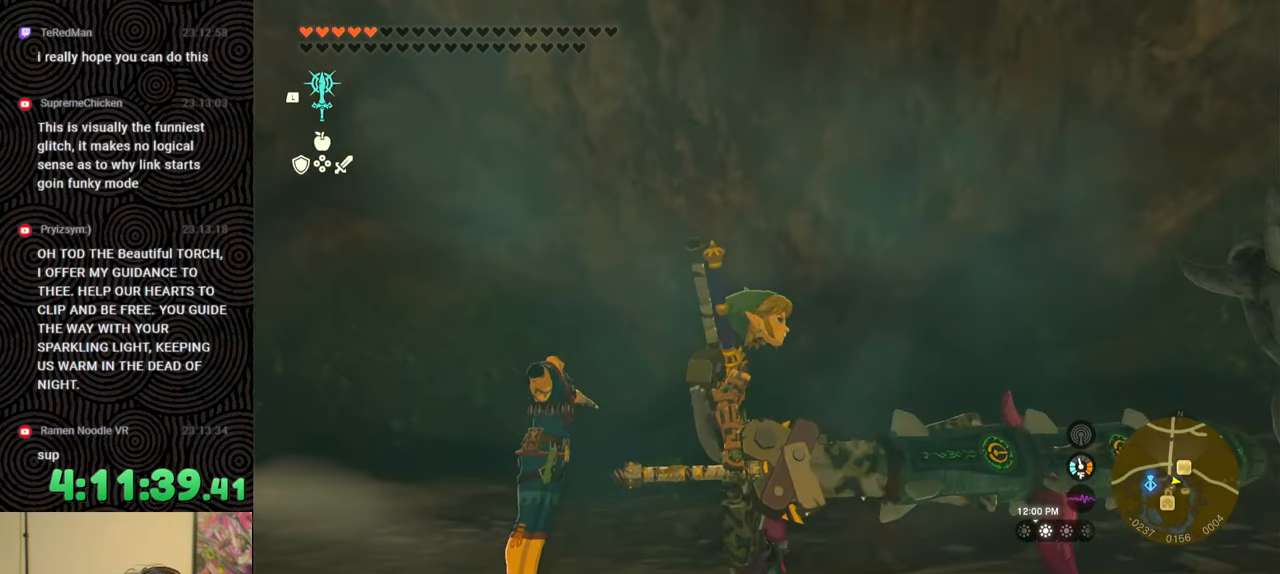
{"buttons": [], "left_stick": "center", "right_stick": "up", "events": [[117, "L1", "up"], [117, "right_stick", "center"], [217, "right_stick", "up"], [317, "left_stick", "up-left"], [450, "left_stick", "center"]]}
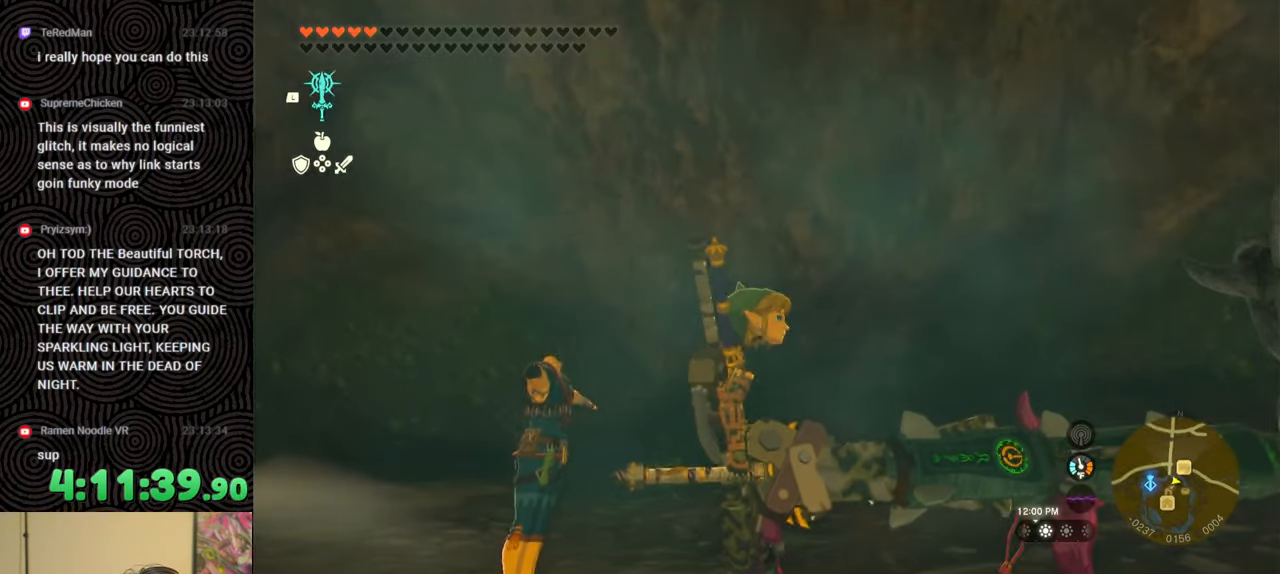
{"buttons": [], "left_stick": "center", "right_stick": "up", "events": []}
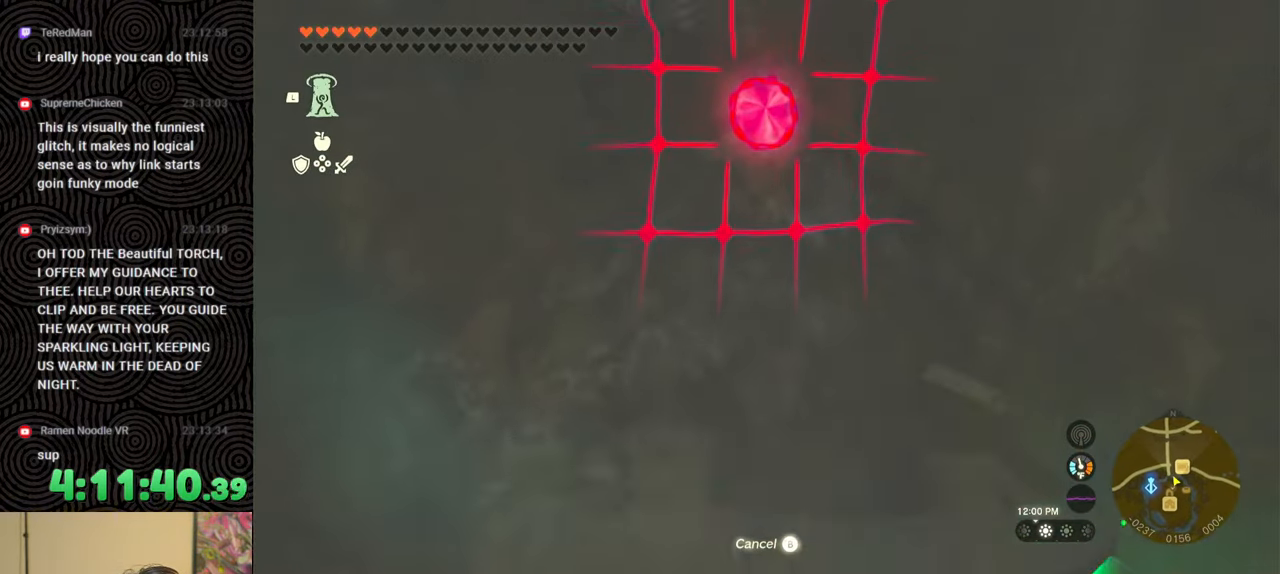
{"buttons": [], "left_stick": "center", "right_stick": "center", "events": [[67, "left_stick", "right"], [83, "right_stick", "center"], [150, "left_stick", "down-right"], [317, "left_stick", "center"]]}
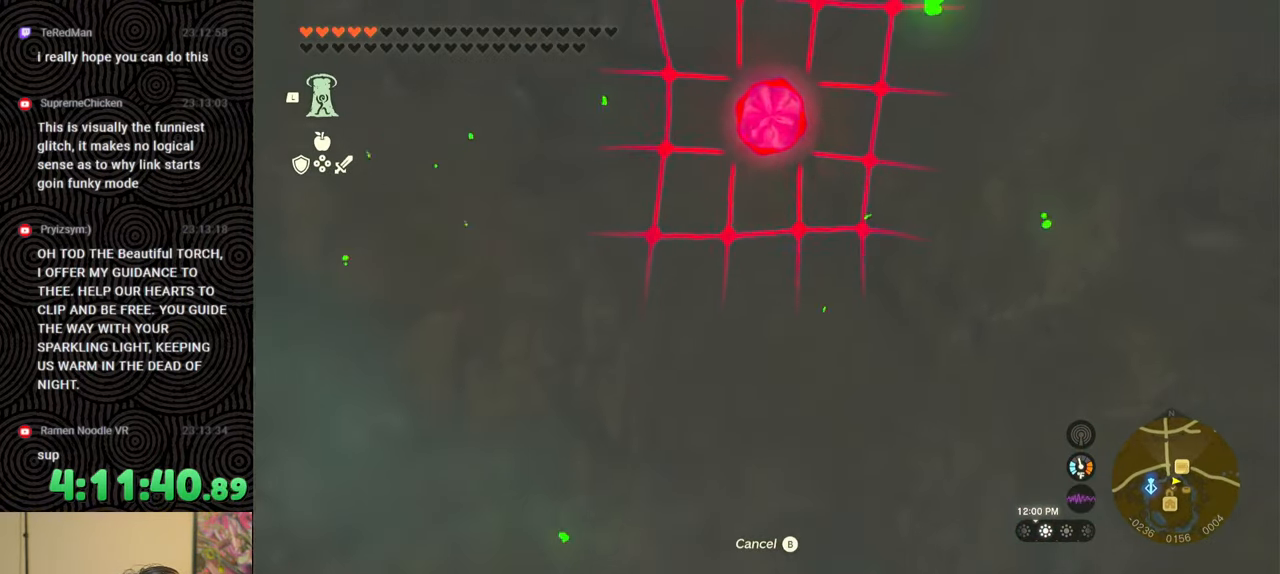
{"buttons": ["B"], "left_stick": "down-left", "right_stick": "down", "events": [[283, "right_stick", "down"], [367, "left_stick", "down-left"], [483, "B", "down"]]}
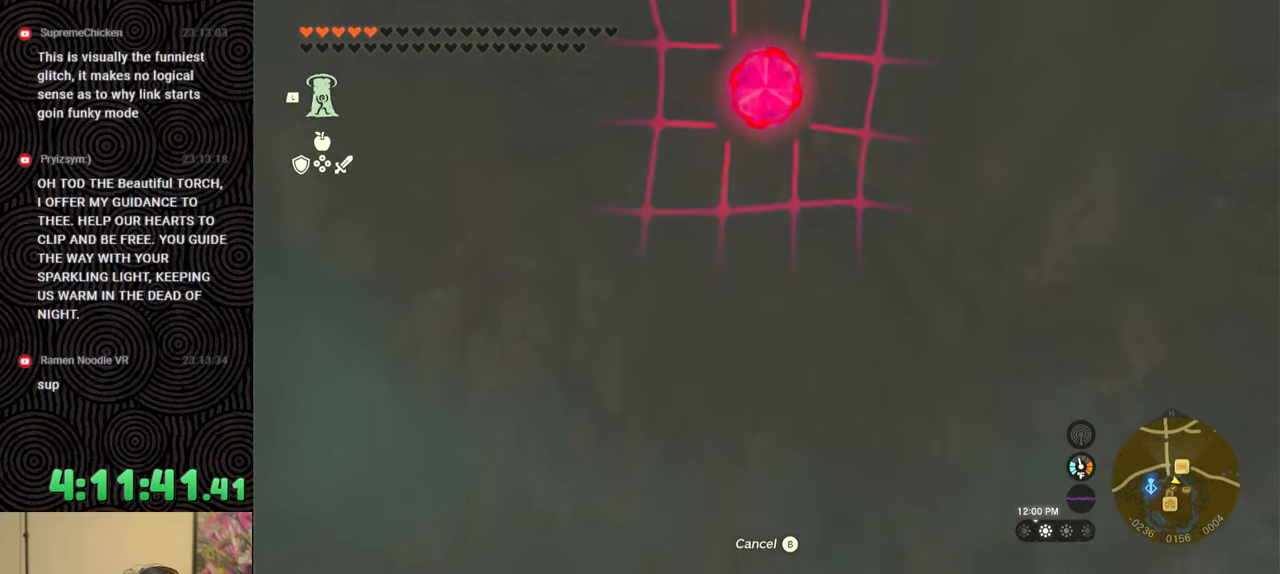
{"buttons": [], "left_stick": "down-left", "right_stick": "down-right", "events": [[100, "B", "up"], [417, "right_stick", "down-right"]]}
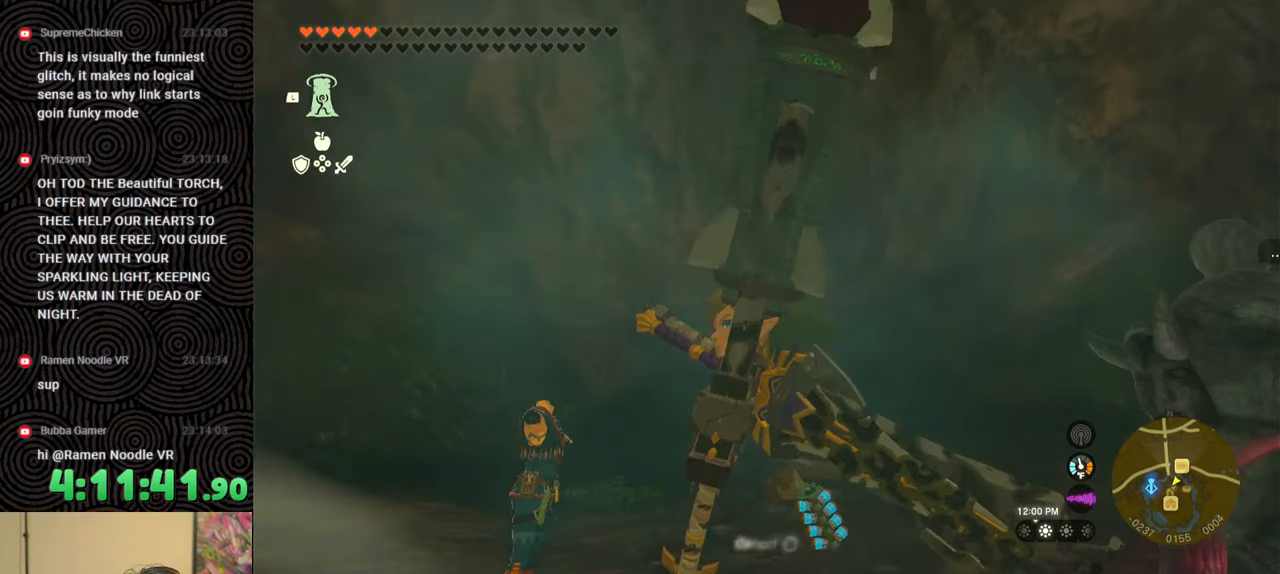
{"buttons": ["DPAD_UP"], "left_stick": "center", "right_stick": "center", "events": [[67, "left_stick", "center"], [183, "right_stick", "down"], [200, "left_stick", "up"], [350, "left_stick", "center"], [400, "right_stick", "center"], [467, "DPAD_UP", "down"]]}